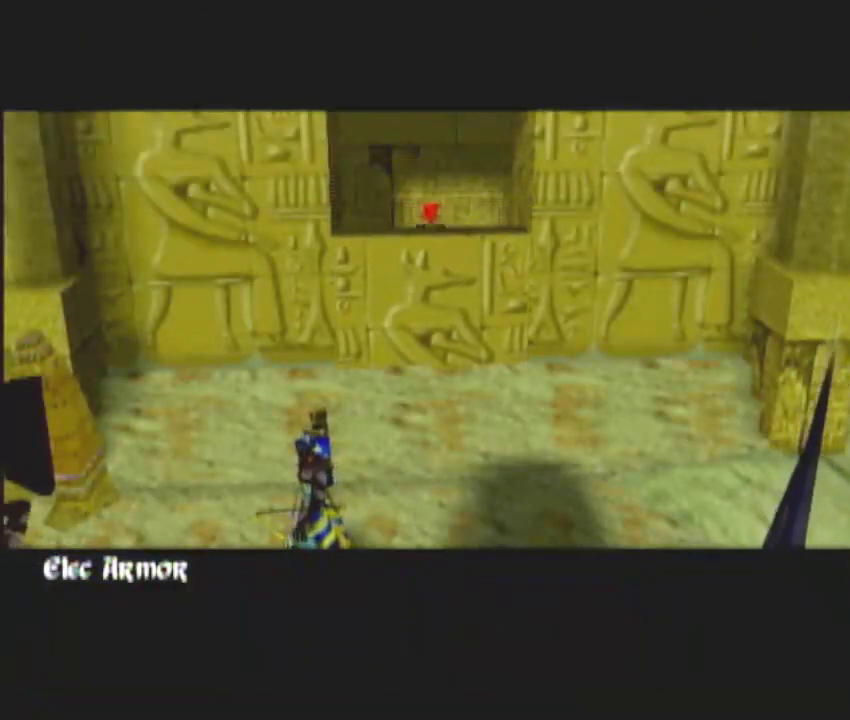
Gameplay with a controller (Nintendo layout); each line is a JSON object with the inputs held at the frame after it. "events" lists button and stick changes between this image and that frame as [ms after this image, input, new state], when the widget could be followed in between. This overlay highlights the sticks when they move; stick clicks (L3 R3) are not distinguishable. Not read: L3 R3.
{"buttons": [], "left_stick": "up-right", "right_stick": "center", "events": []}
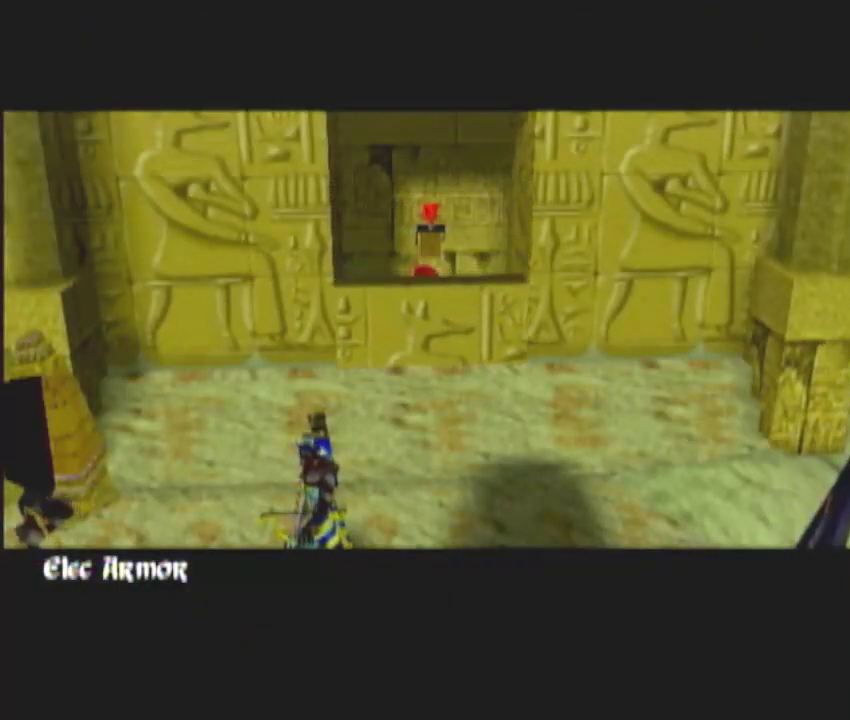
{"buttons": [], "left_stick": "up-right", "right_stick": "center", "events": []}
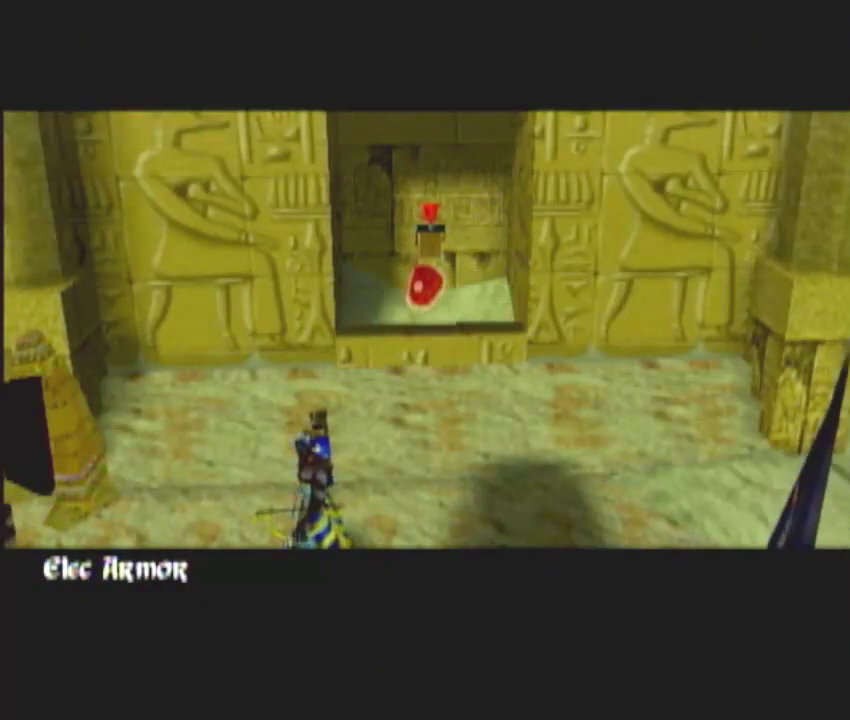
{"buttons": [], "left_stick": "up-right", "right_stick": "center", "events": []}
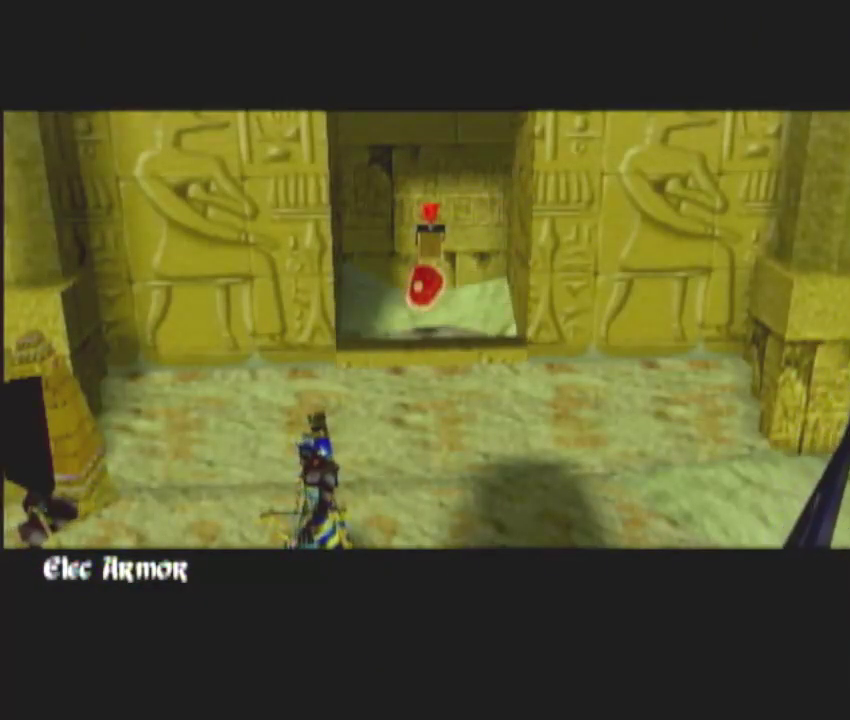
{"buttons": [], "left_stick": "up-right", "right_stick": "center", "events": []}
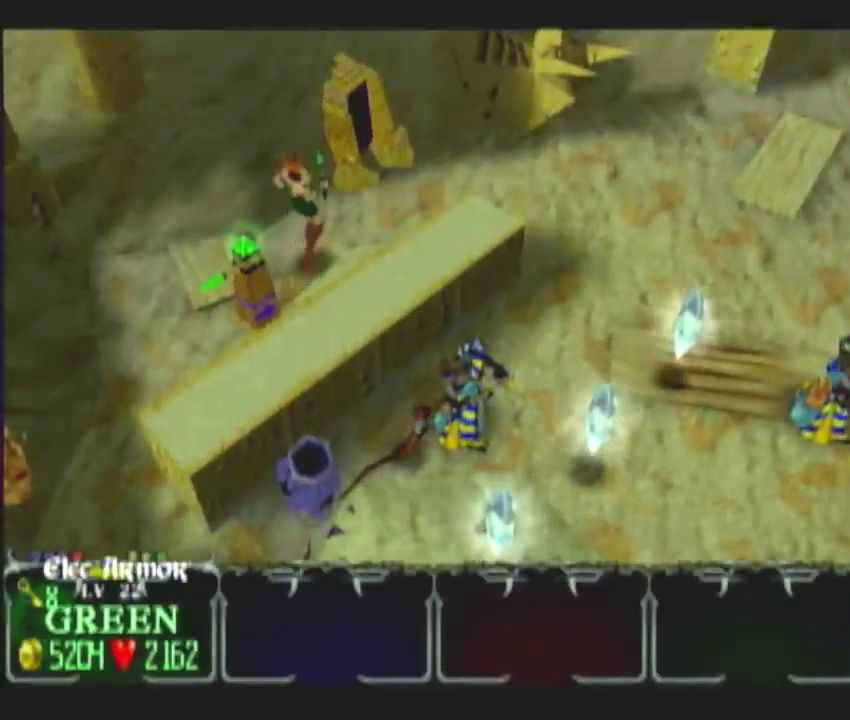
{"buttons": [], "left_stick": "right", "right_stick": "center", "events": [[267, "left_stick", "right"], [333, "left_stick", "up-right"], [417, "DPAD_UP", "down"], [433, "left_stick", "right"], [483, "DPAD_UP", "up"]]}
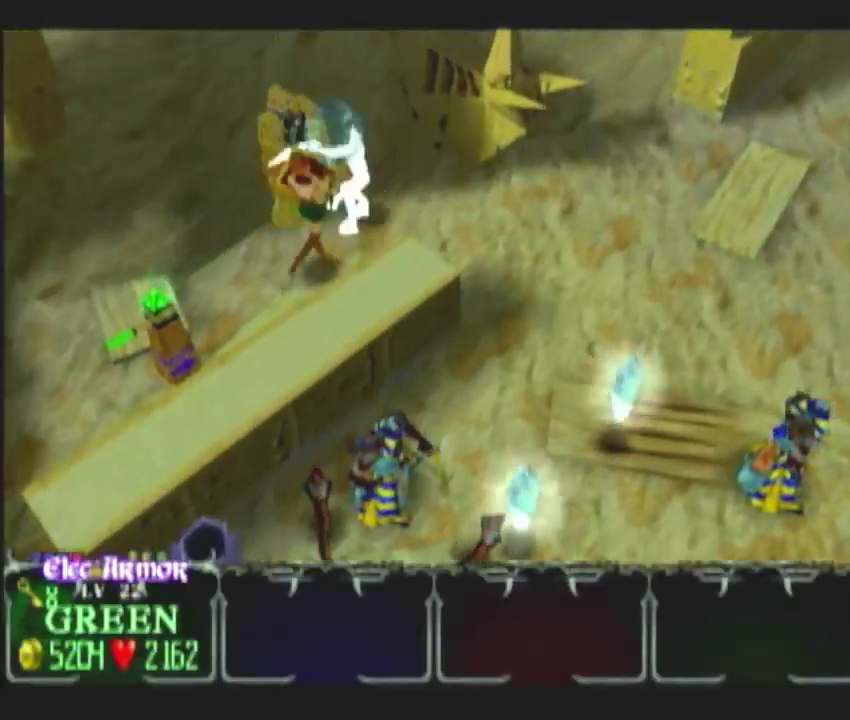
{"buttons": [], "left_stick": "down-right", "right_stick": "center", "events": [[350, "left_stick", "down-right"]]}
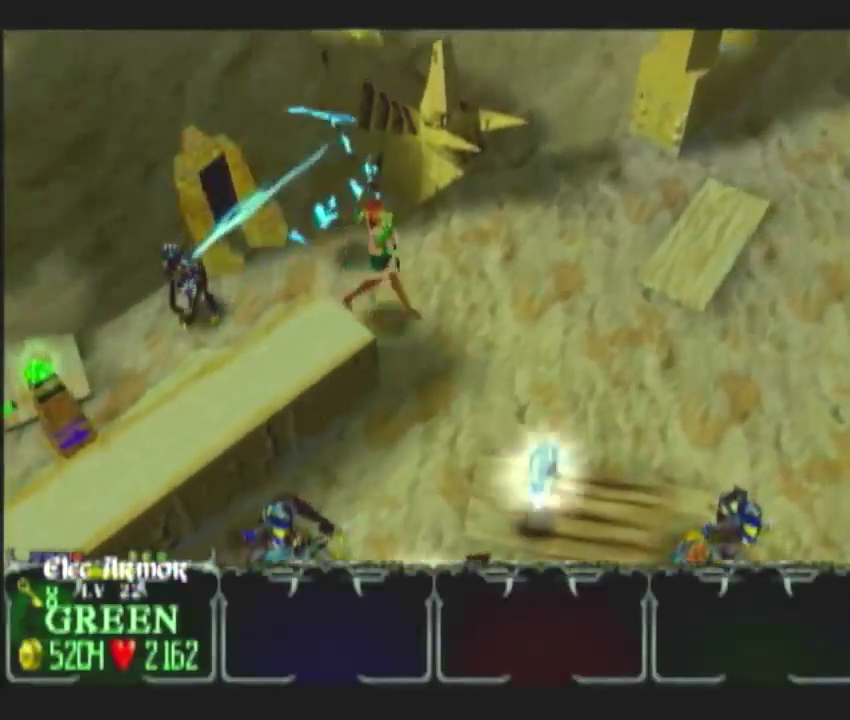
{"buttons": [], "left_stick": "up-right", "right_stick": "center", "events": [[83, "DPAD_LEFT", "down"], [83, "left_stick", "right"], [183, "DPAD_LEFT", "up"], [500, "left_stick", "up-right"]]}
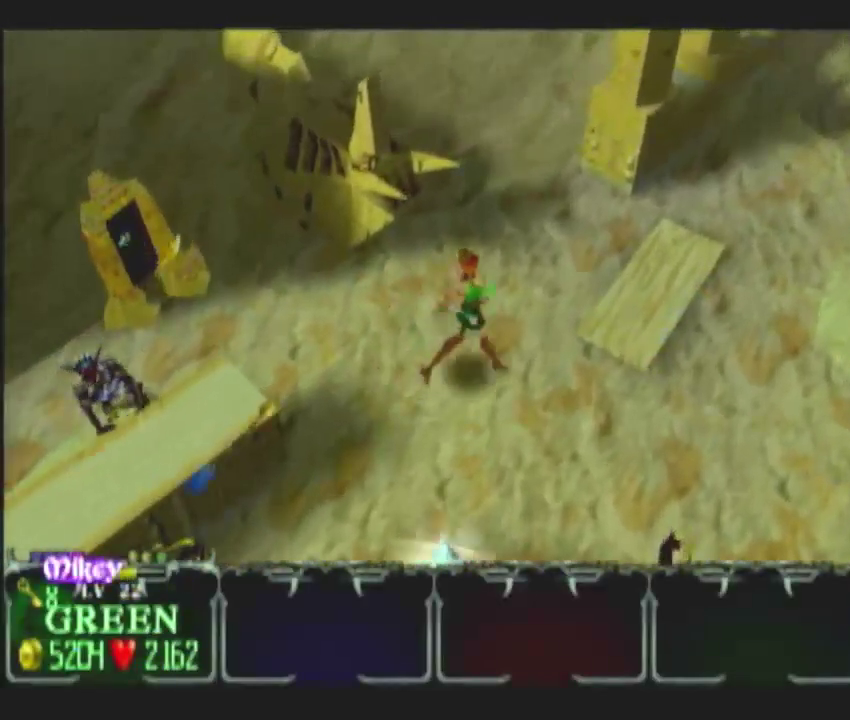
{"buttons": [], "left_stick": "up-right", "right_stick": "center", "events": [[250, "DPAD_RIGHT", "down"], [267, "left_stick", "right"], [317, "left_stick", "up-right"], [350, "DPAD_RIGHT", "up"]]}
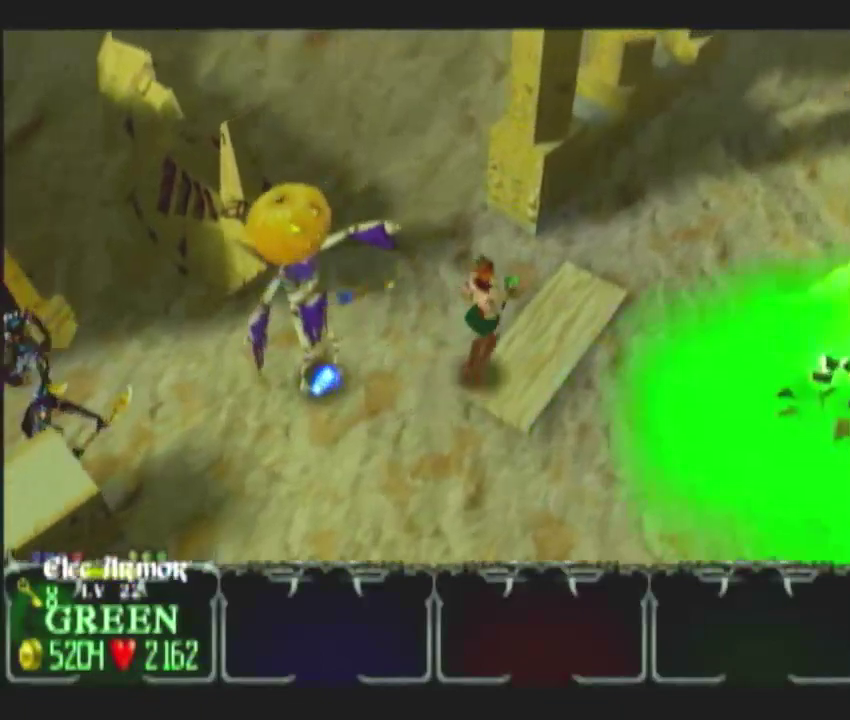
{"buttons": [], "left_stick": "up-right", "right_stick": "center", "events": []}
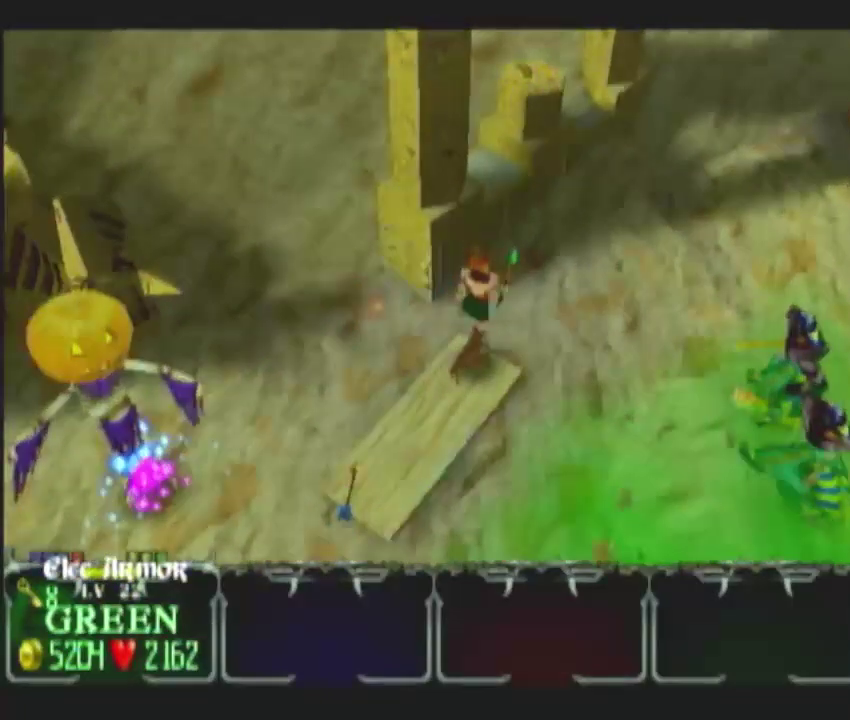
{"buttons": [], "left_stick": "up-right", "right_stick": "center", "events": []}
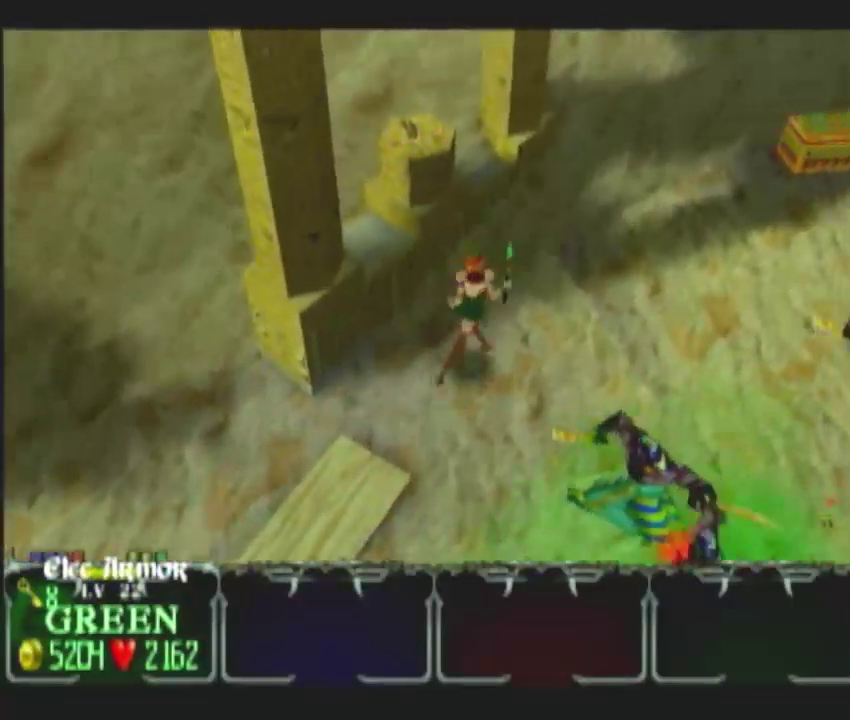
{"buttons": [], "left_stick": "up-right", "right_stick": "center", "events": []}
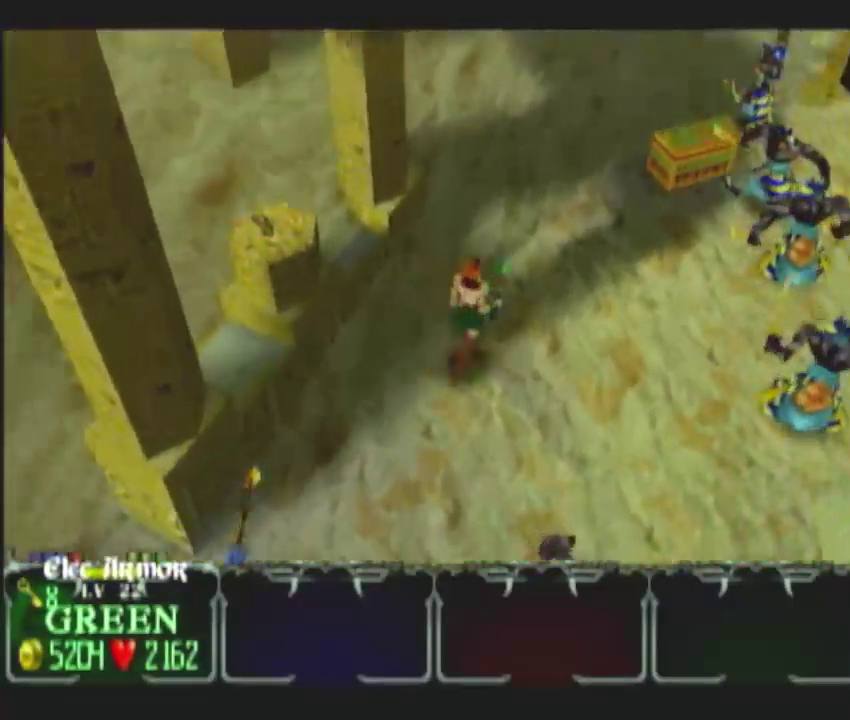
{"buttons": [], "left_stick": "up-right", "right_stick": "center", "events": [[350, "left_stick", "right"], [450, "left_stick", "up-right"]]}
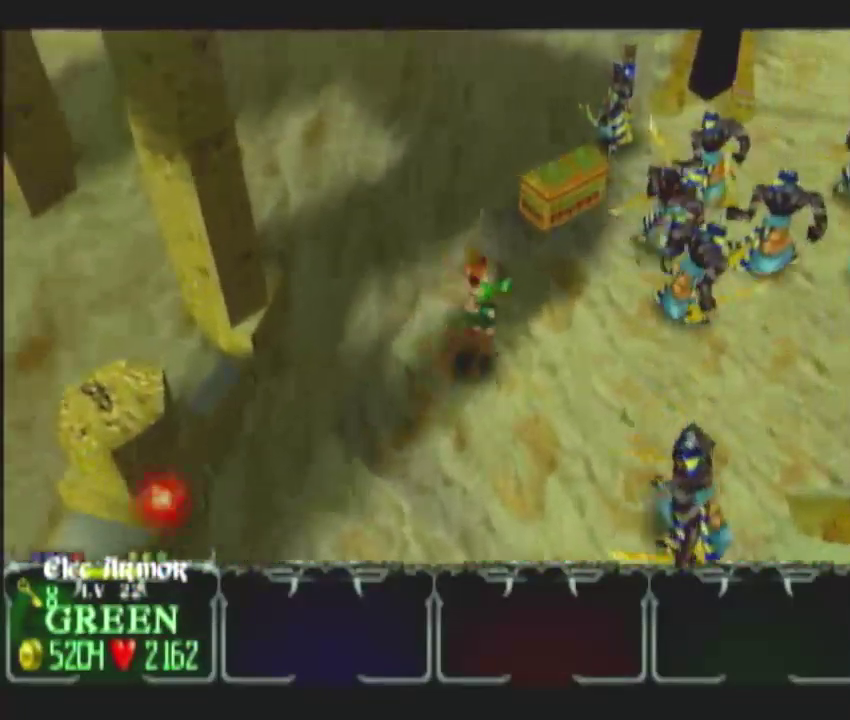
{"buttons": [], "left_stick": "up-right", "right_stick": "center", "events": []}
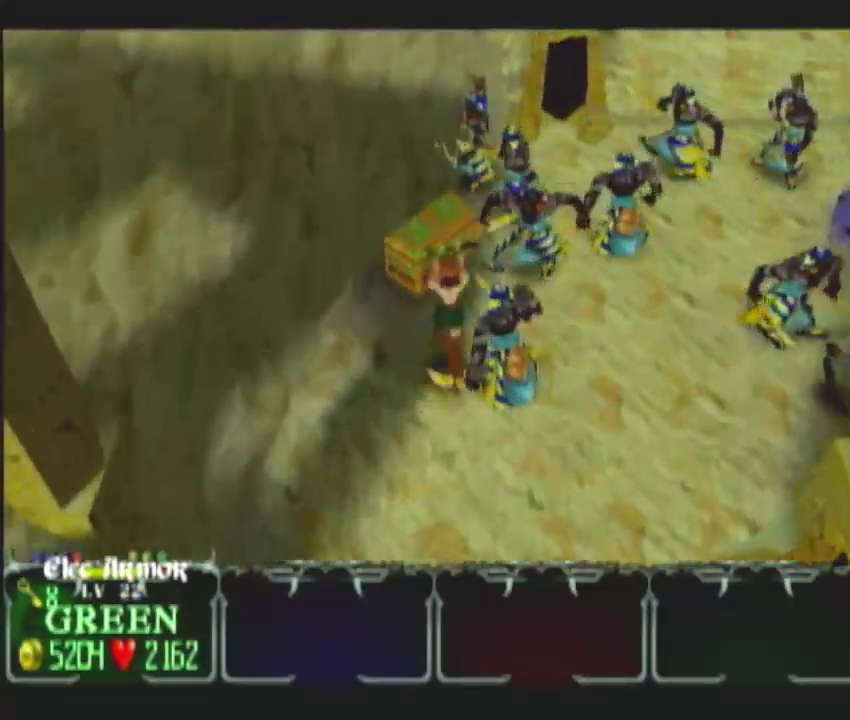
{"buttons": [], "left_stick": "up-left", "right_stick": "center", "events": [[300, "left_stick", "up-left"]]}
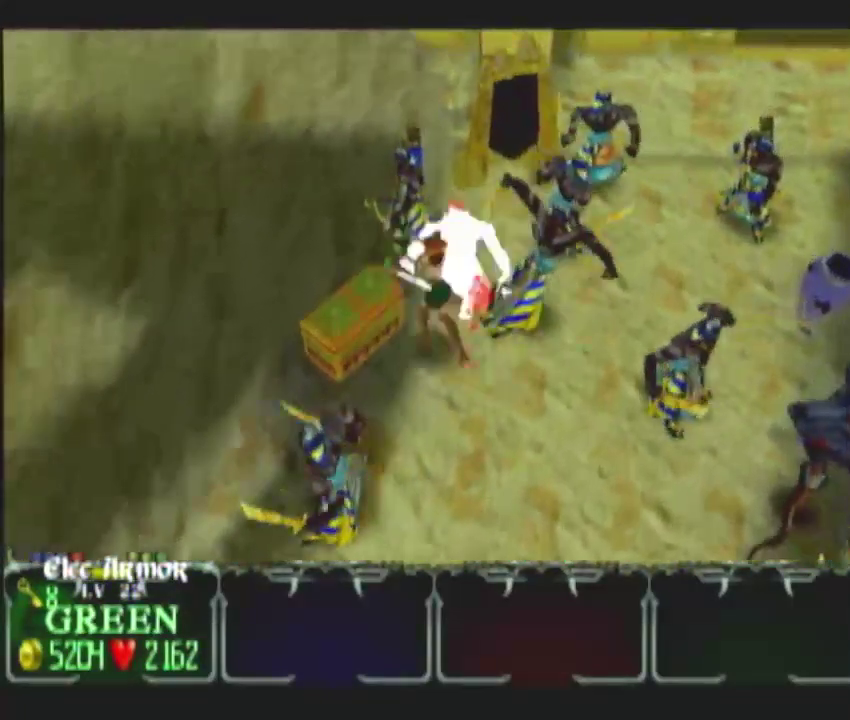
{"buttons": [], "left_stick": "down-left", "right_stick": "center", "events": [[117, "left_stick", "up-right"], [300, "left_stick", "right"], [350, "left_stick", "down-right"], [483, "left_stick", "down-left"]]}
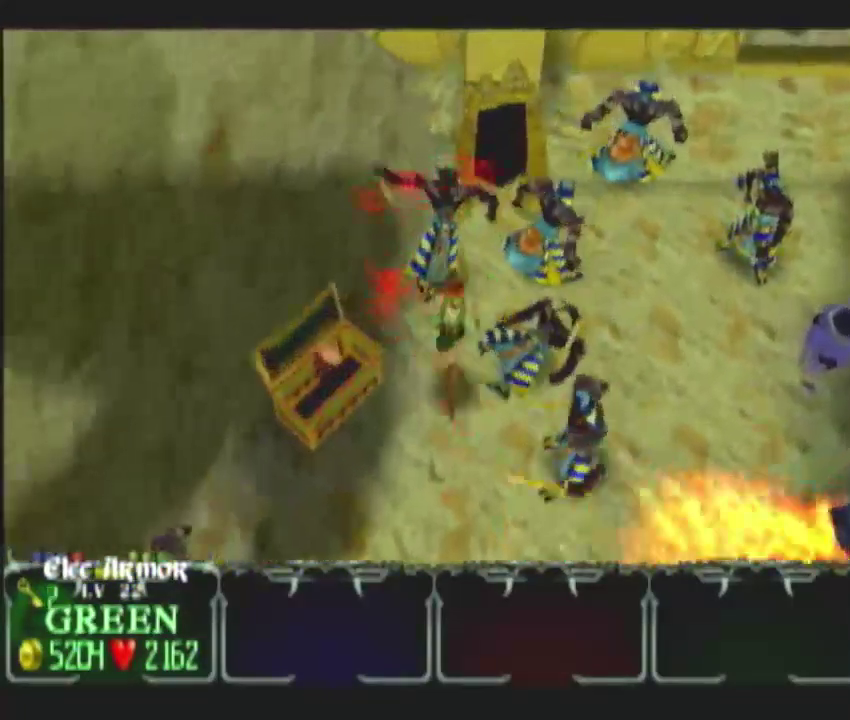
{"buttons": [], "left_stick": "up", "right_stick": "center", "events": [[33, "left_stick", "left"], [267, "left_stick", "up-left"], [400, "left_stick", "up"]]}
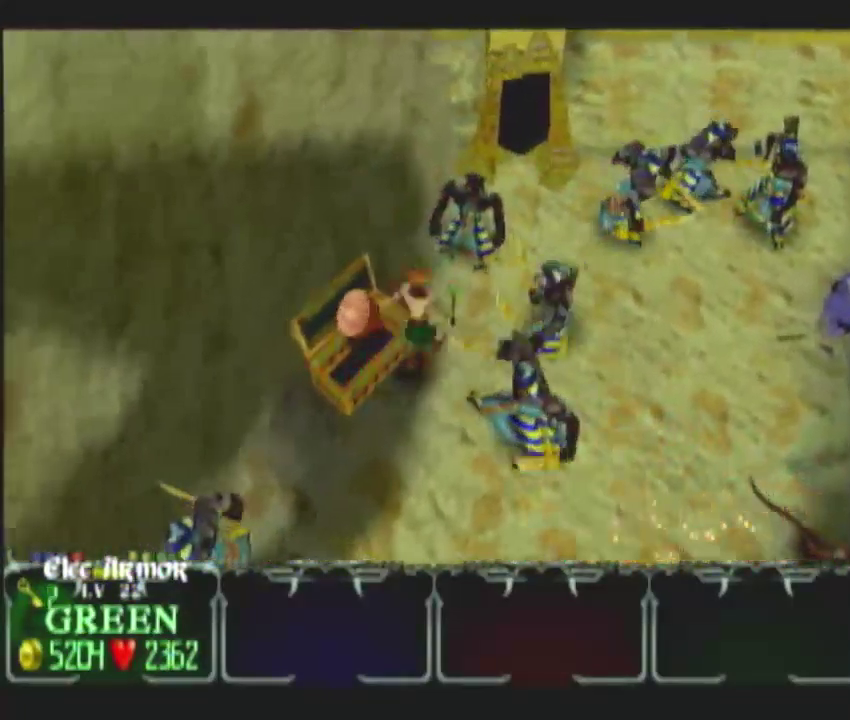
{"buttons": ["DPAD_UP"], "left_stick": "up-right", "right_stick": "center", "events": [[133, "left_stick", "up-right"], [367, "DPAD_UP", "down"], [450, "DPAD_UP", "up"], [500, "DPAD_UP", "down"]]}
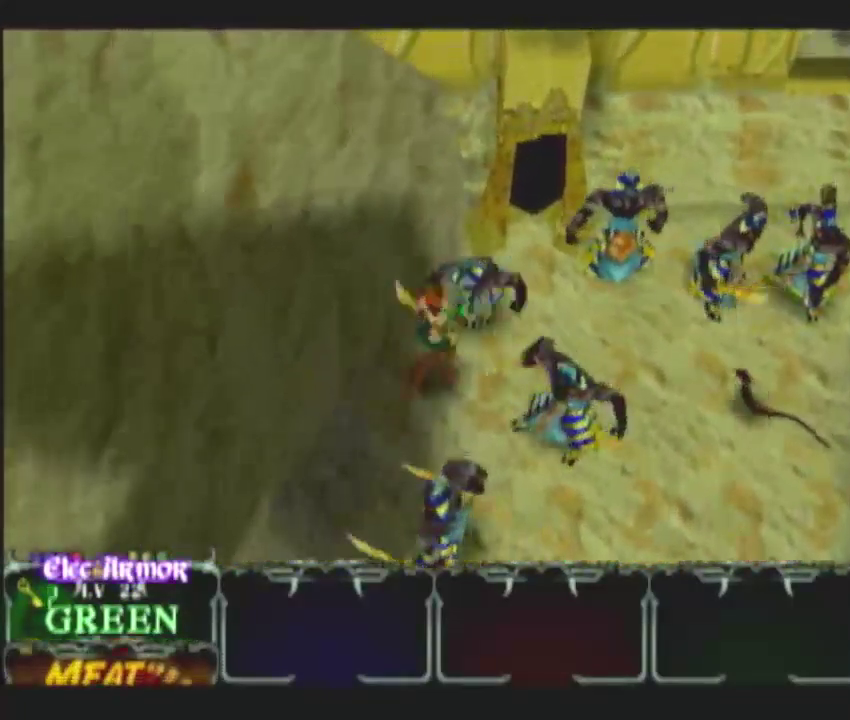
{"buttons": [], "left_stick": "up-right", "right_stick": "center", "events": [[50, "left_stick", "right"], [100, "DPAD_UP", "up"], [200, "left_stick", "up-right"], [283, "L1", "down"], [383, "L1", "up"]]}
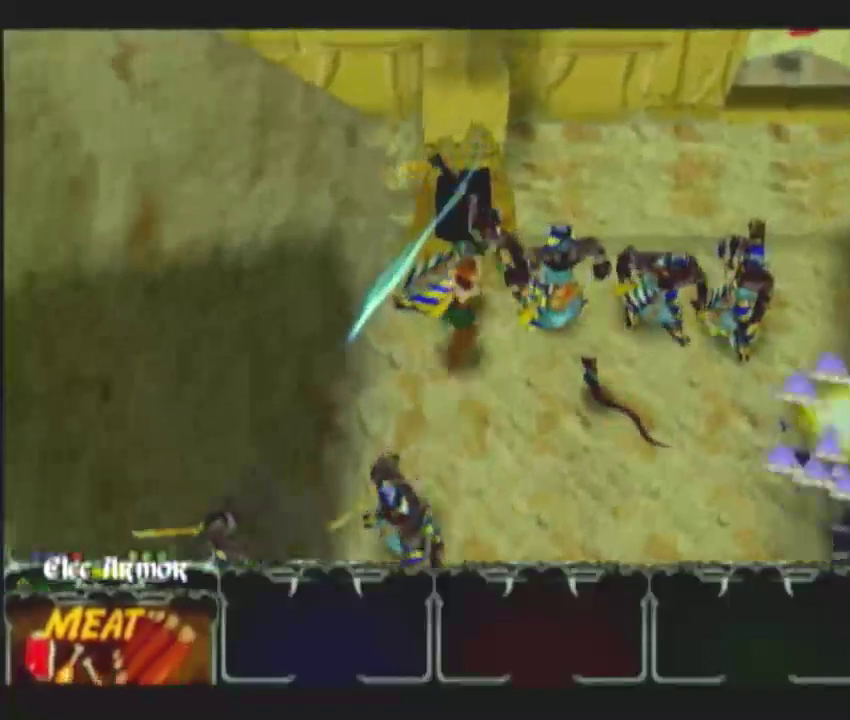
{"buttons": [], "left_stick": "up", "right_stick": "center", "events": [[433, "left_stick", "up"]]}
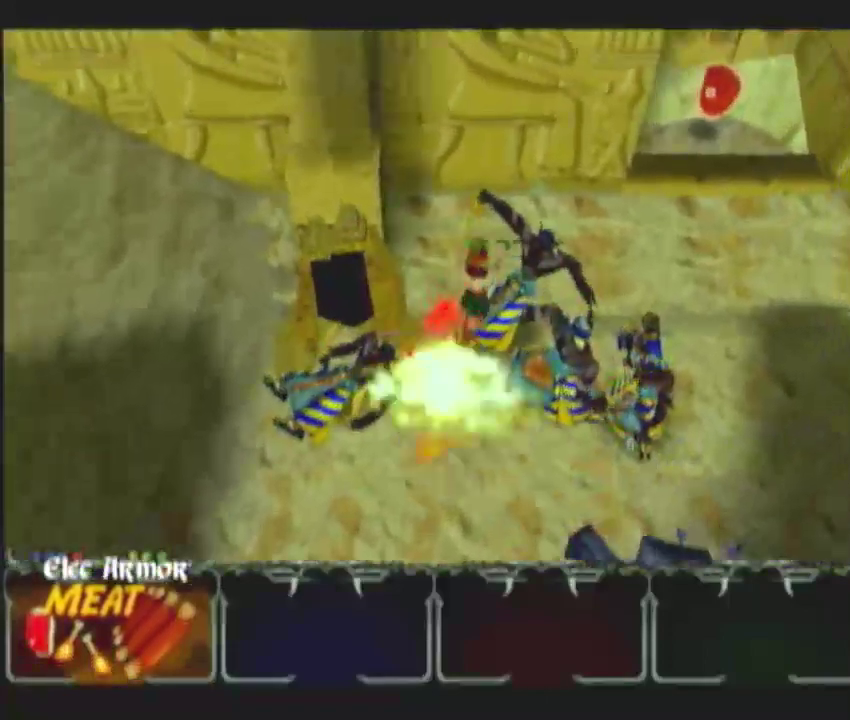
{"buttons": [], "left_stick": "right", "right_stick": "center", "events": [[183, "left_stick", "up-right"], [383, "left_stick", "right"]]}
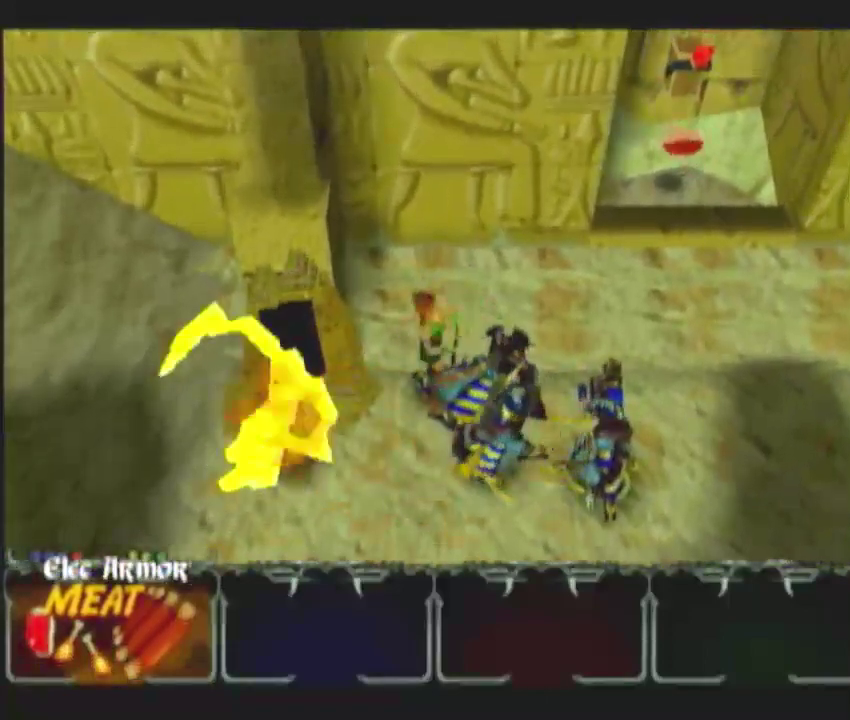
{"buttons": [], "left_stick": "up-right", "right_stick": "center", "events": [[100, "DPAD_UP", "down"], [167, "DPAD_UP", "up"], [233, "DPAD_UP", "down"], [317, "DPAD_UP", "up"], [317, "left_stick", "up-right"]]}
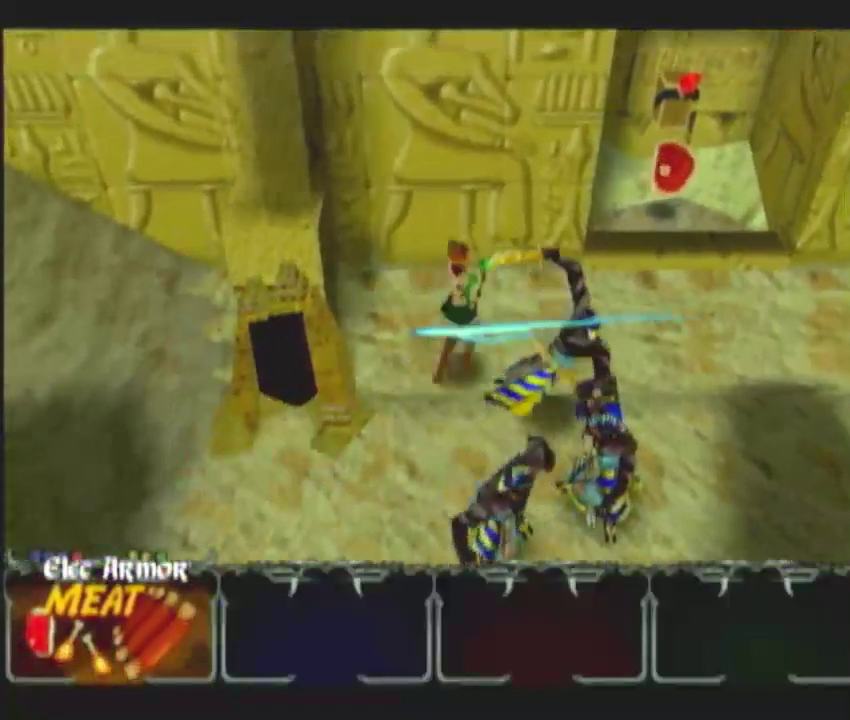
{"buttons": ["L1"], "left_stick": "right", "right_stick": "center", "events": [[100, "left_stick", "right"], [483, "L1", "down"]]}
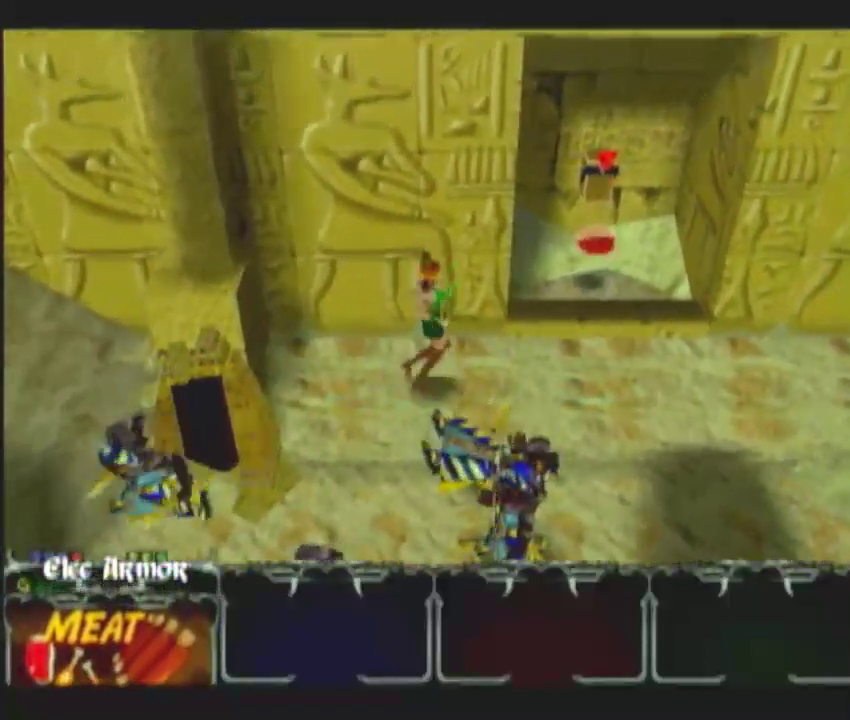
{"buttons": [], "left_stick": "up-right", "right_stick": "center"}